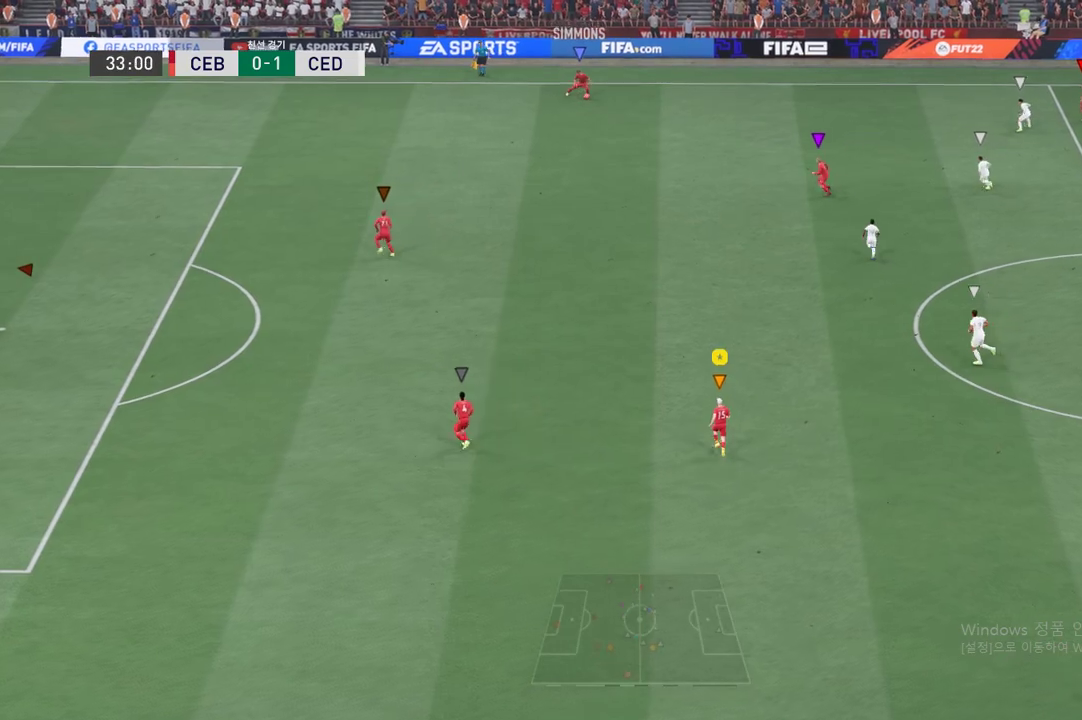
Gameplay with a controller (Xbox layout); each line is a JSON object with the inputs held at the frame after it. "events" lists button and stick changes between this image and that frame as [ms after this image, input, new state], when the widget could be followed in between. Not read: L3 R3 right_stick.
{"buttons": ["L2"], "left_stick": "up-left", "events": [[34, "L2", "down"], [184, "left_stick", "left"], [317, "left_stick", "up-left"]]}
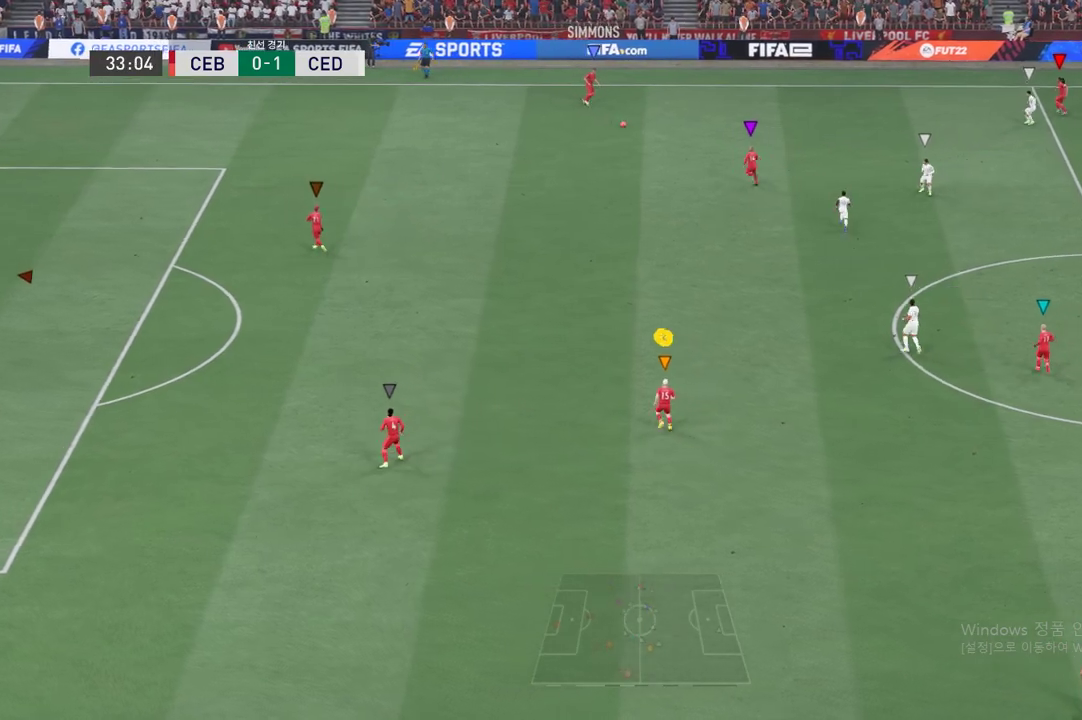
{"buttons": ["L2"], "left_stick": "up-left", "events": []}
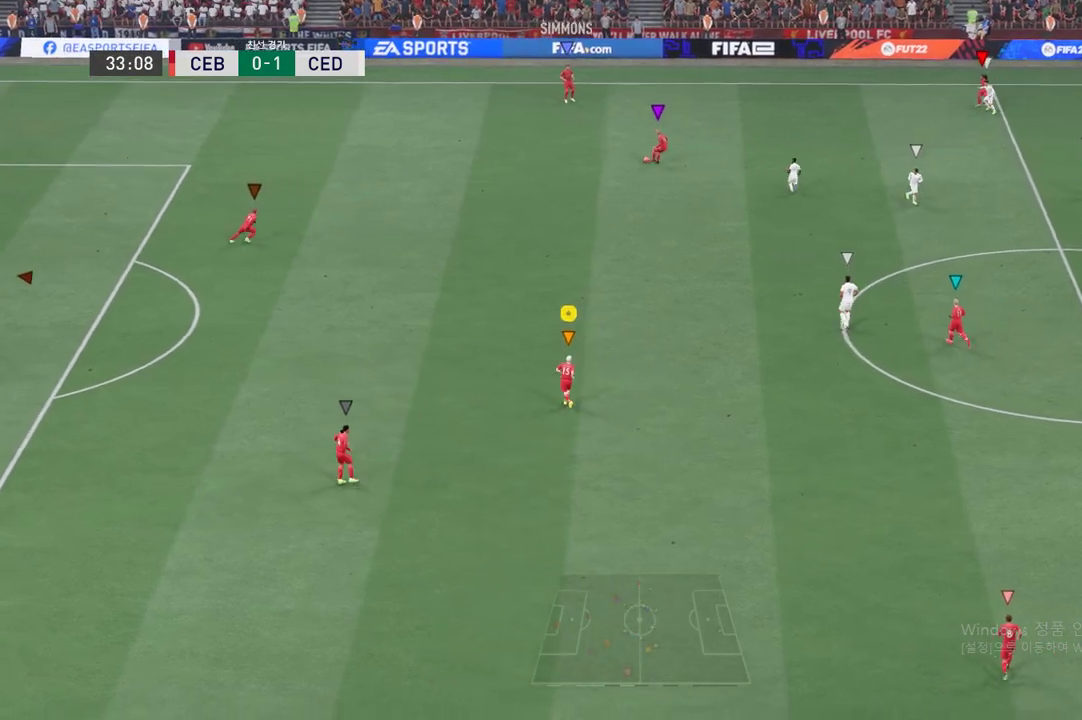
{"buttons": [], "left_stick": "up-left", "events": [[50, "L2", "up"]]}
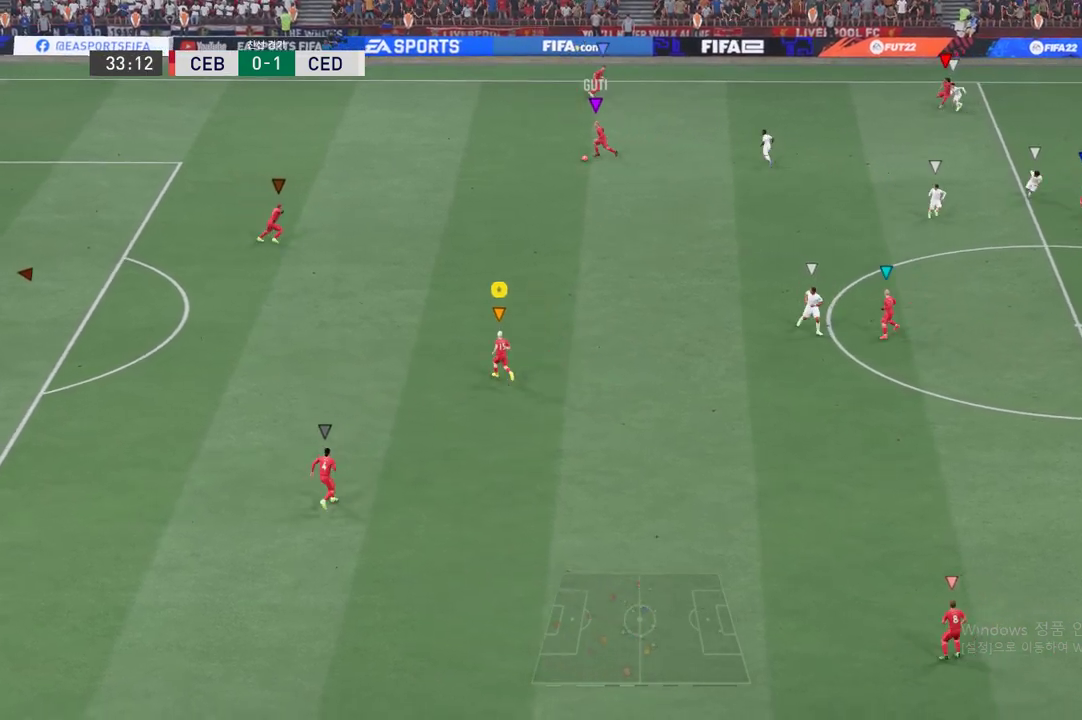
{"buttons": [], "left_stick": "up-left", "events": []}
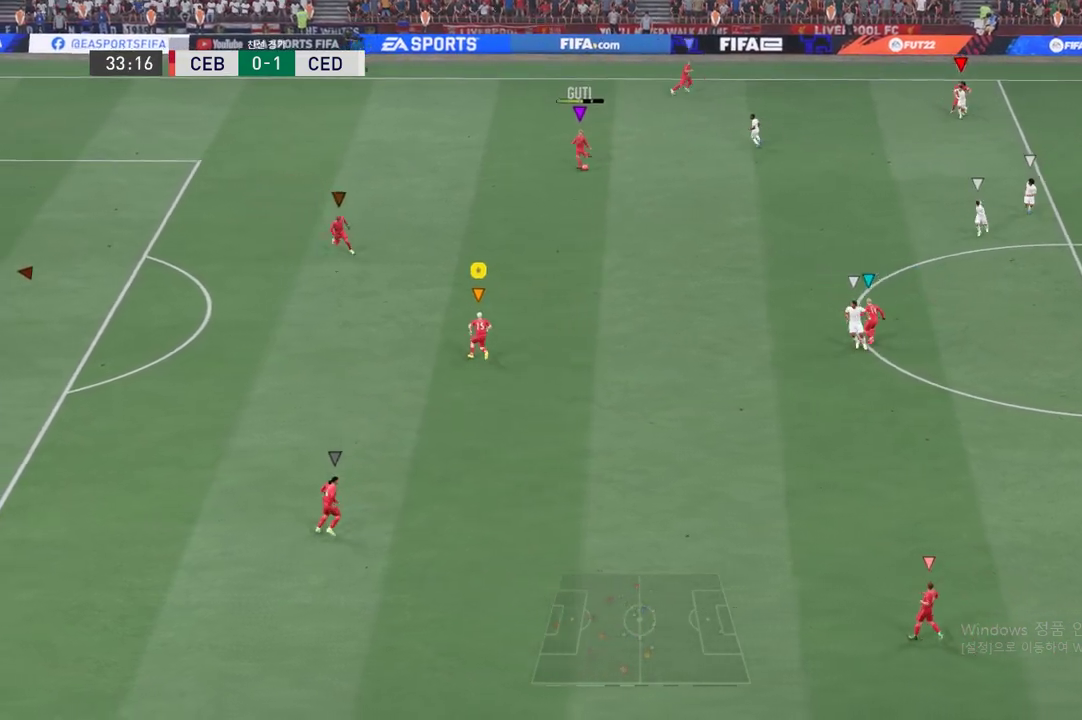
{"buttons": [], "left_stick": "up"}
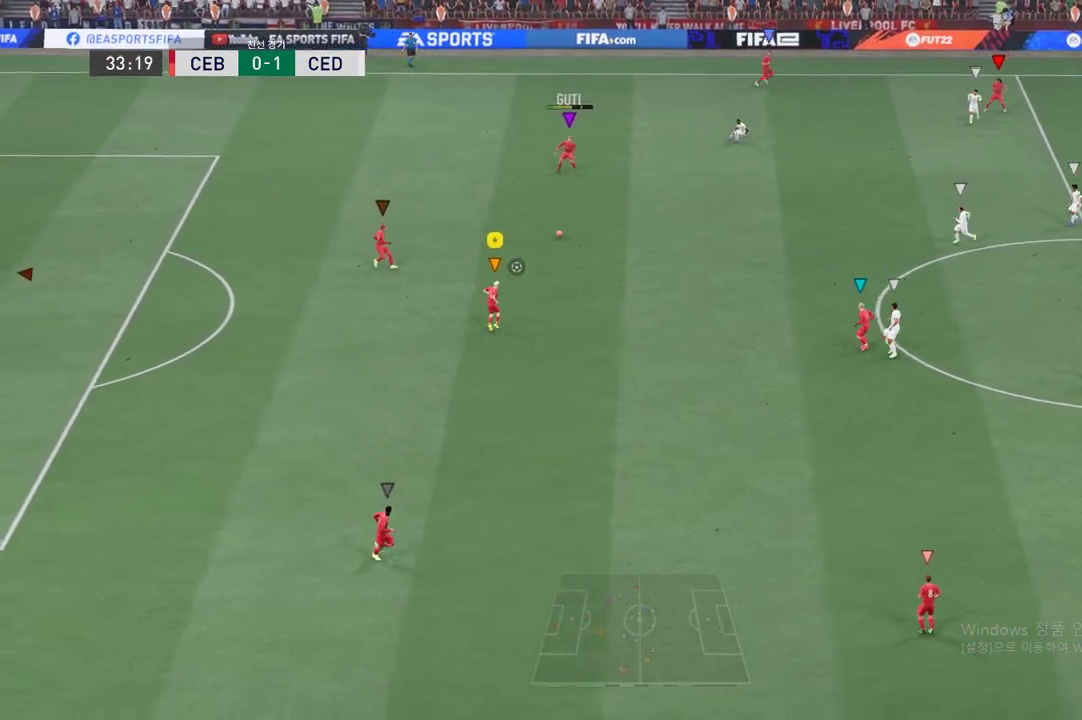
{"buttons": [], "left_stick": "up", "events": []}
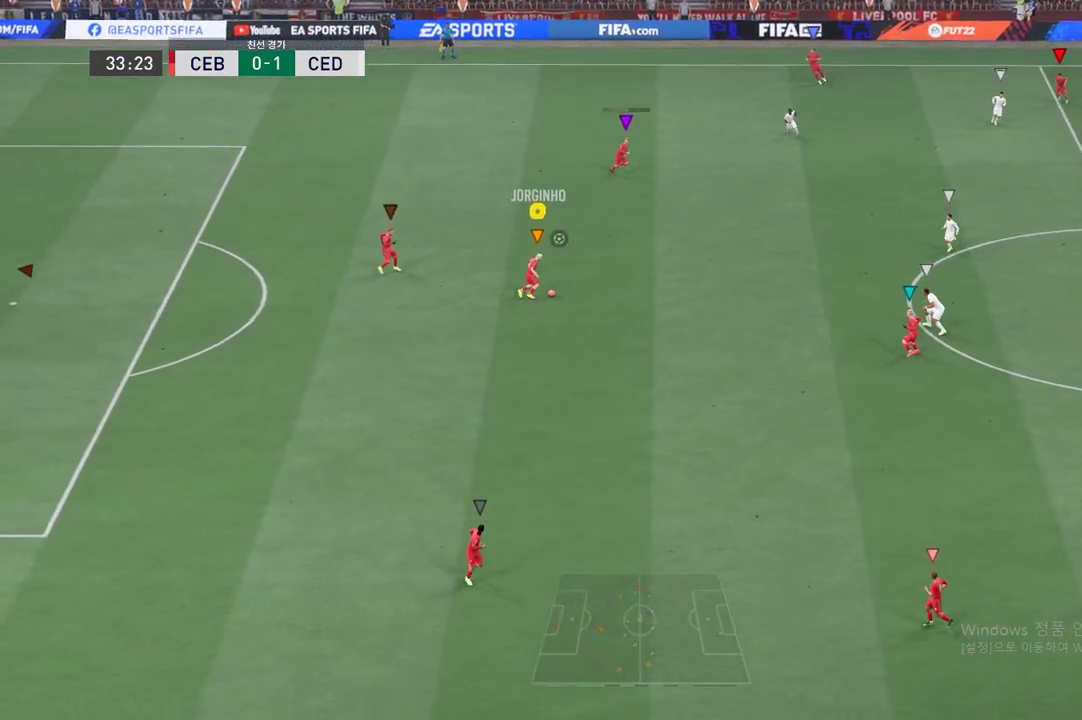
{"buttons": [], "left_stick": "down", "events": [[116, "left_stick", "center"], [367, "left_stick", "down"]]}
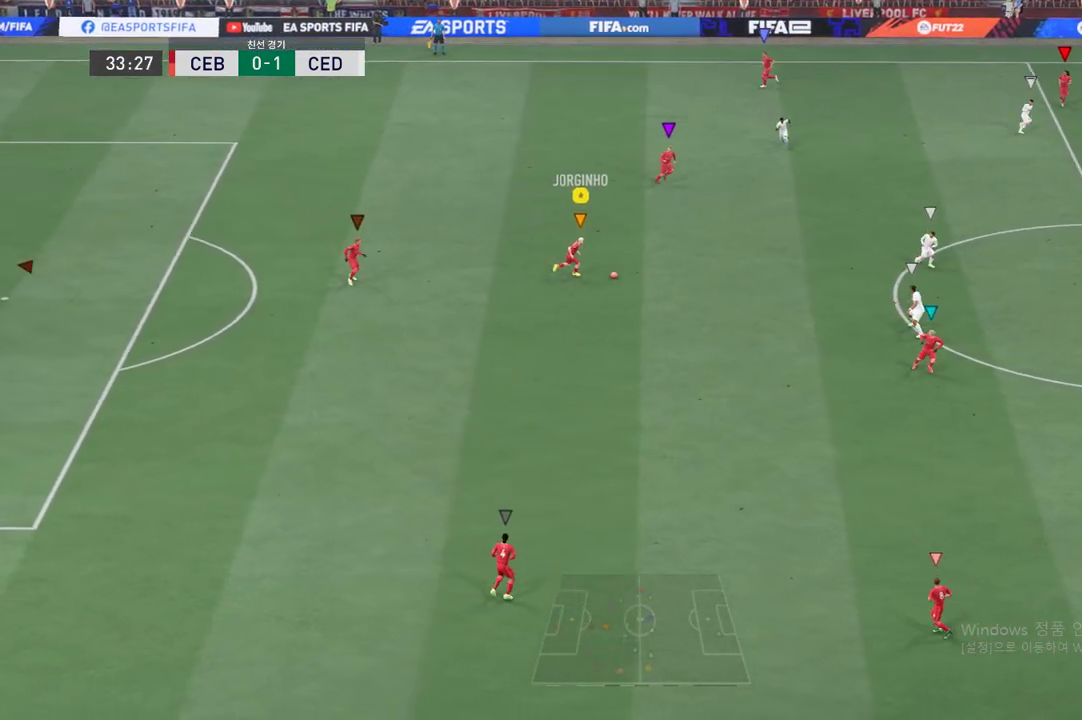
{"buttons": [], "left_stick": "down", "events": []}
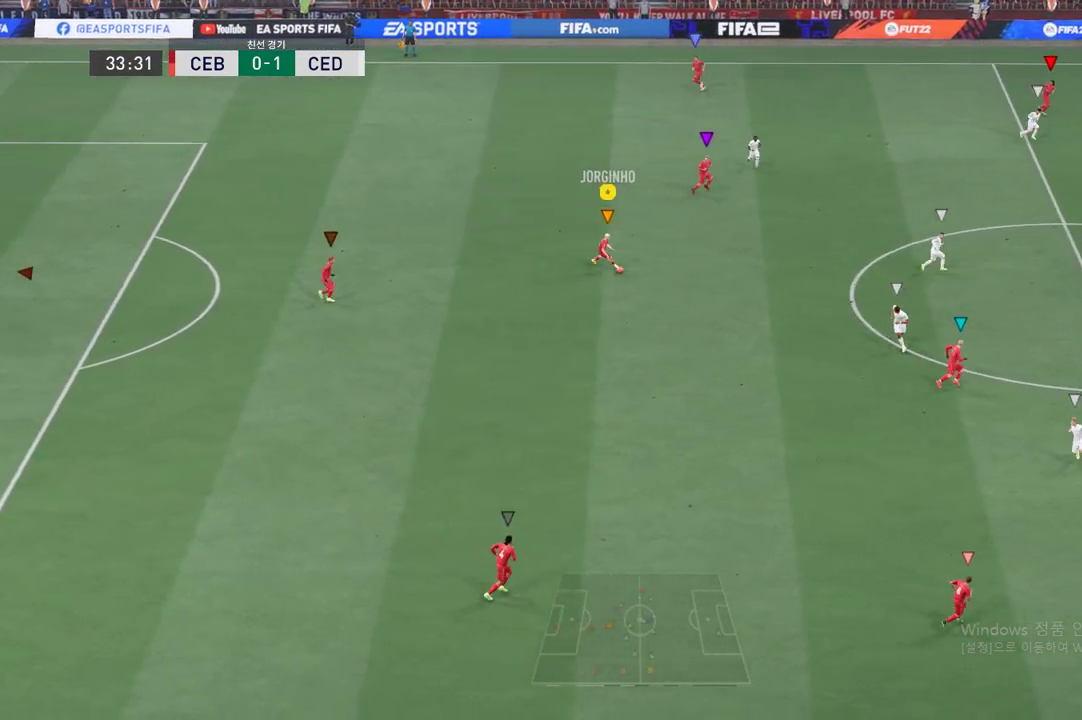
{"buttons": [], "left_stick": "down", "events": []}
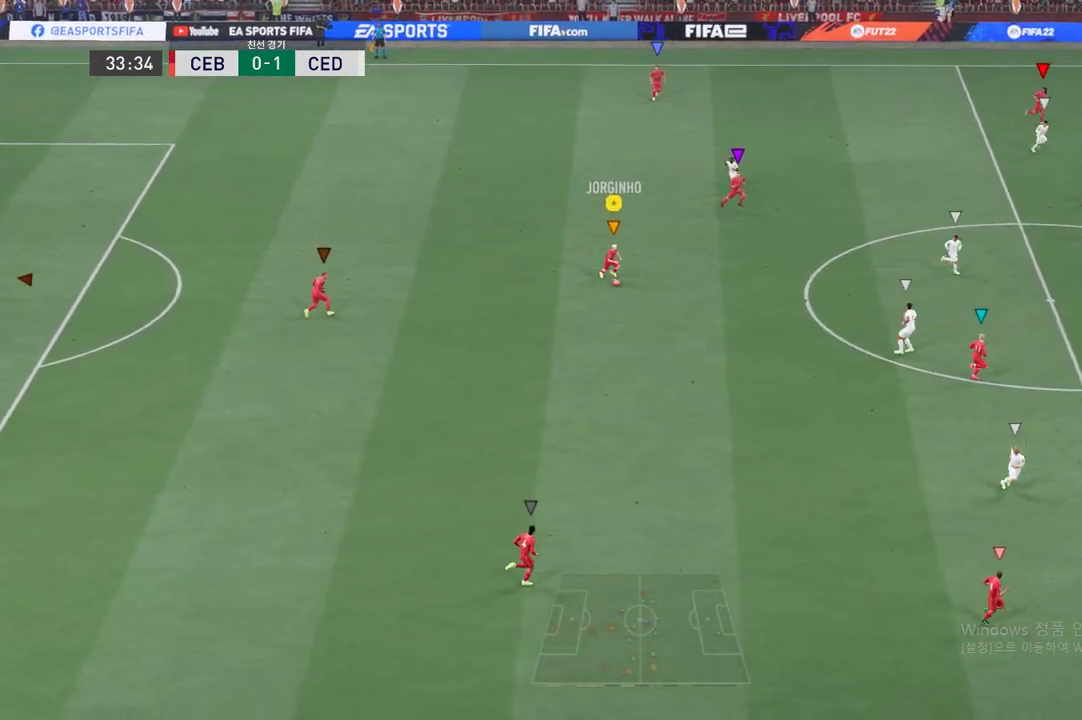
{"buttons": [], "left_stick": "down", "events": []}
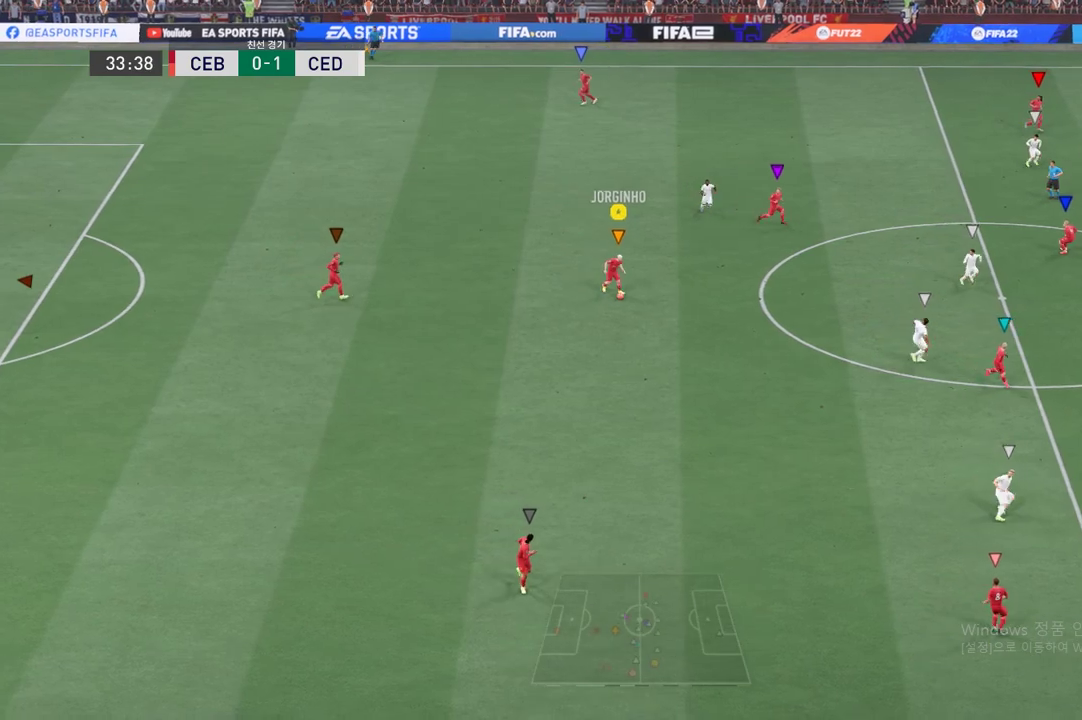
{"buttons": ["R2"], "left_stick": "down", "events": [[166, "R2", "down"]]}
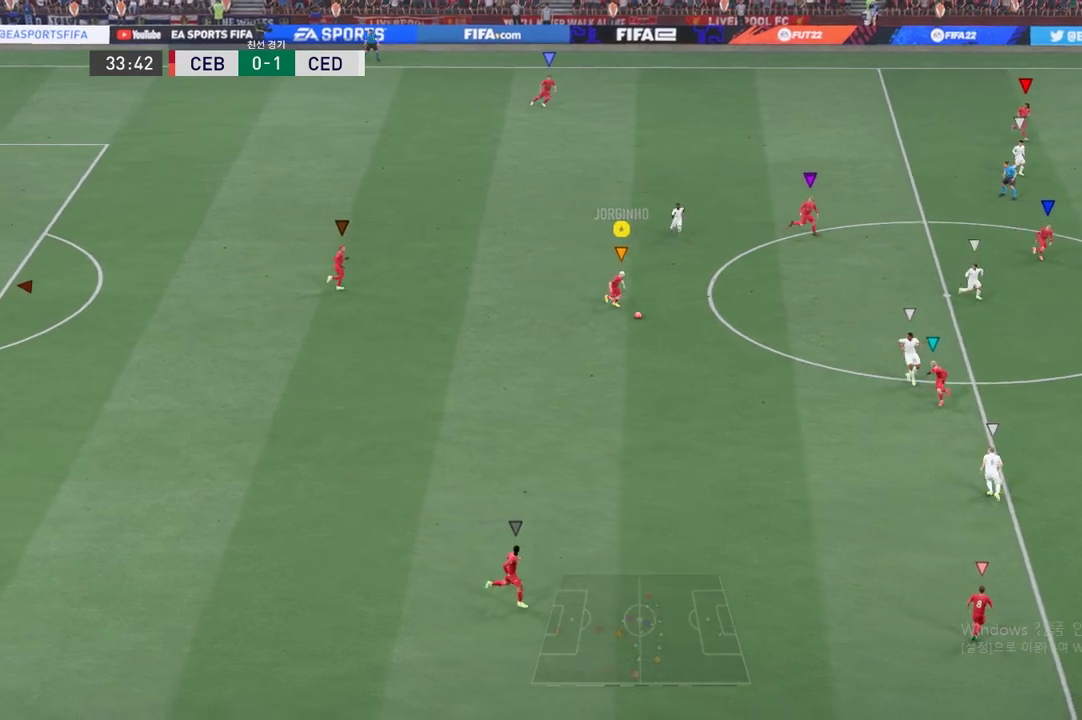
{"buttons": [], "left_stick": "center", "events": [[267, "R2", "up"], [367, "left_stick", "center"]]}
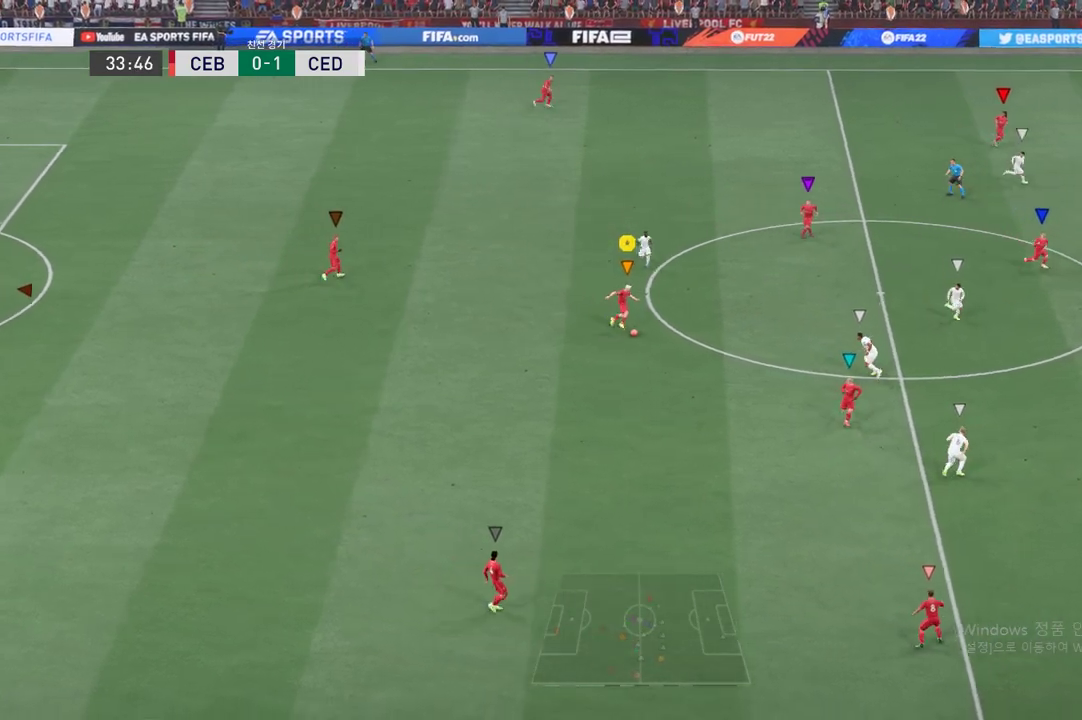
{"buttons": [], "left_stick": "up", "events": [[200, "left_stick", "up"]]}
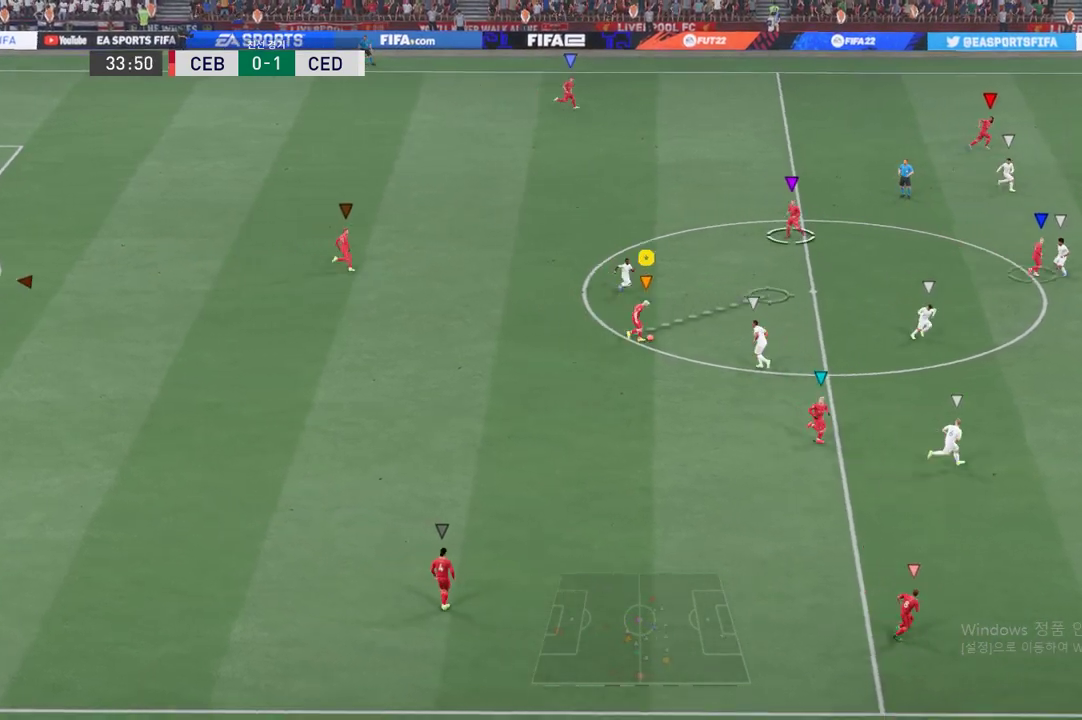
{"buttons": [], "left_stick": "up", "events": []}
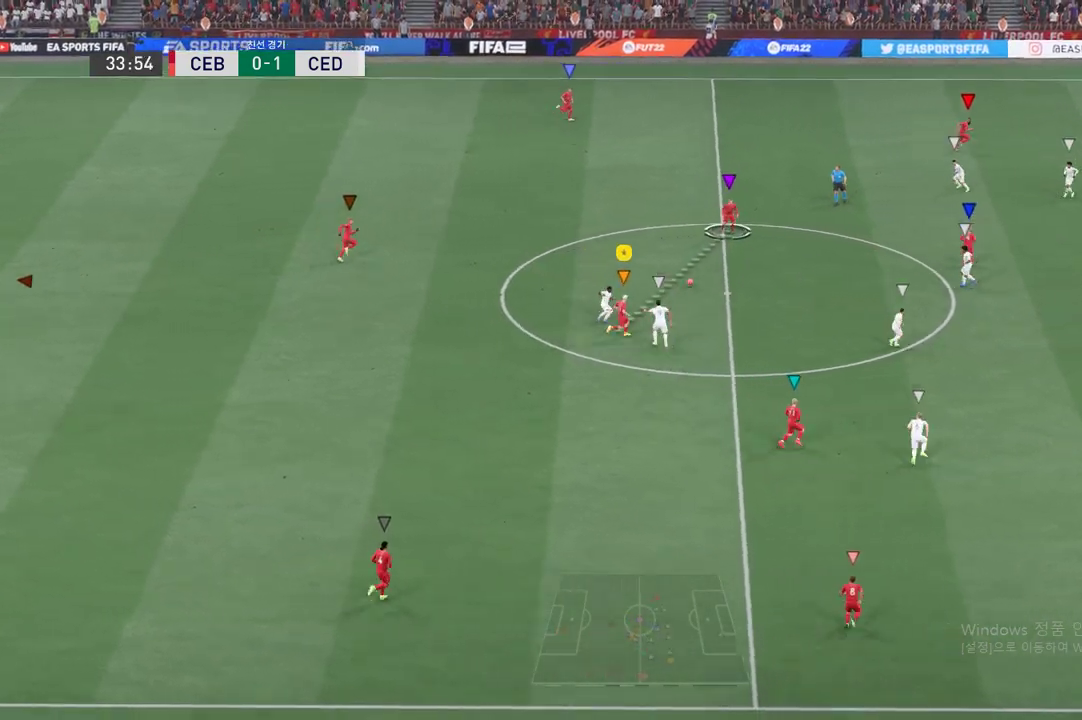
{"buttons": [], "left_stick": "center", "events": [[133, "left_stick", "center"]]}
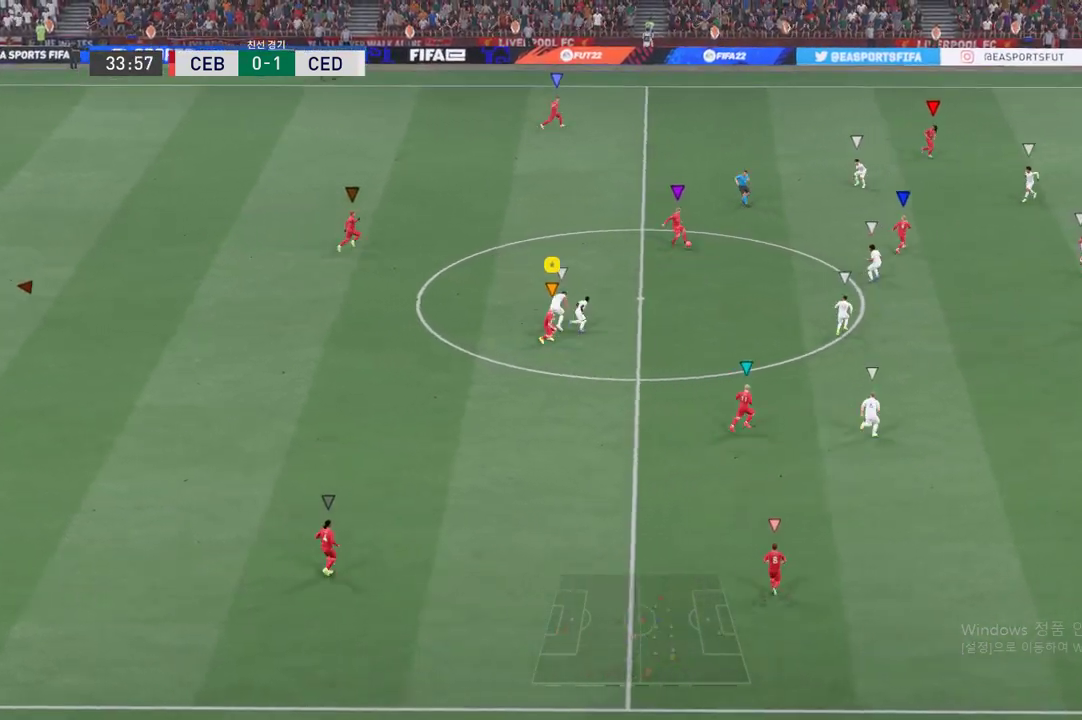
{"buttons": [], "left_stick": "up", "events": [[33, "left_stick", "up"]]}
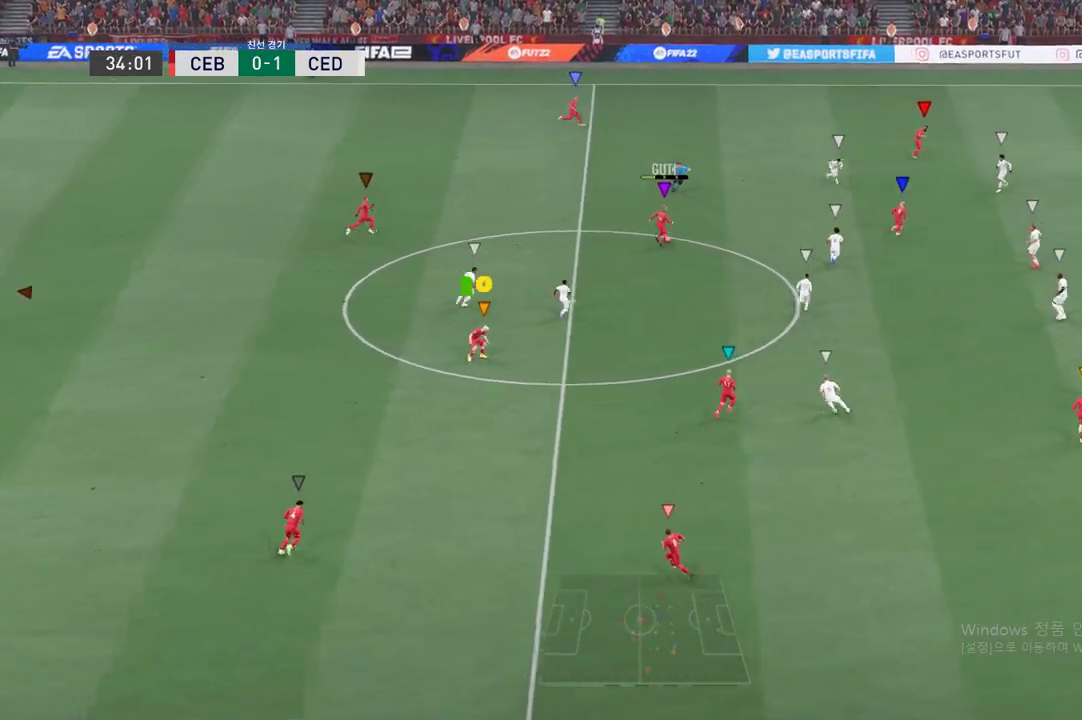
{"buttons": [], "left_stick": "up", "events": []}
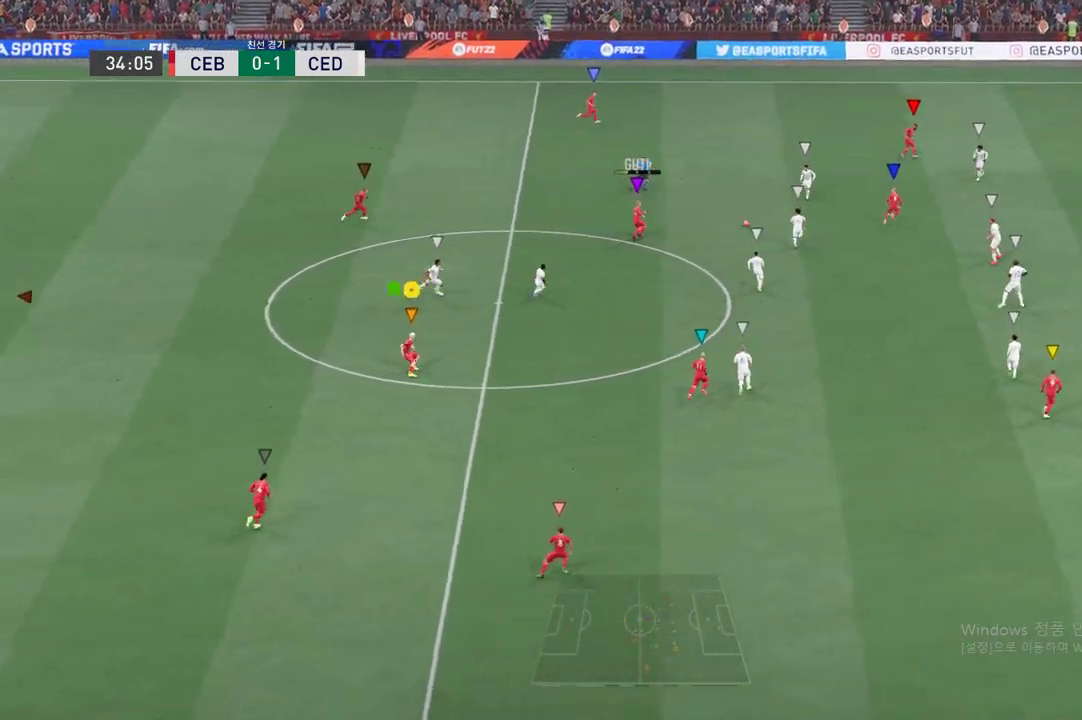
{"buttons": [], "left_stick": "up", "events": []}
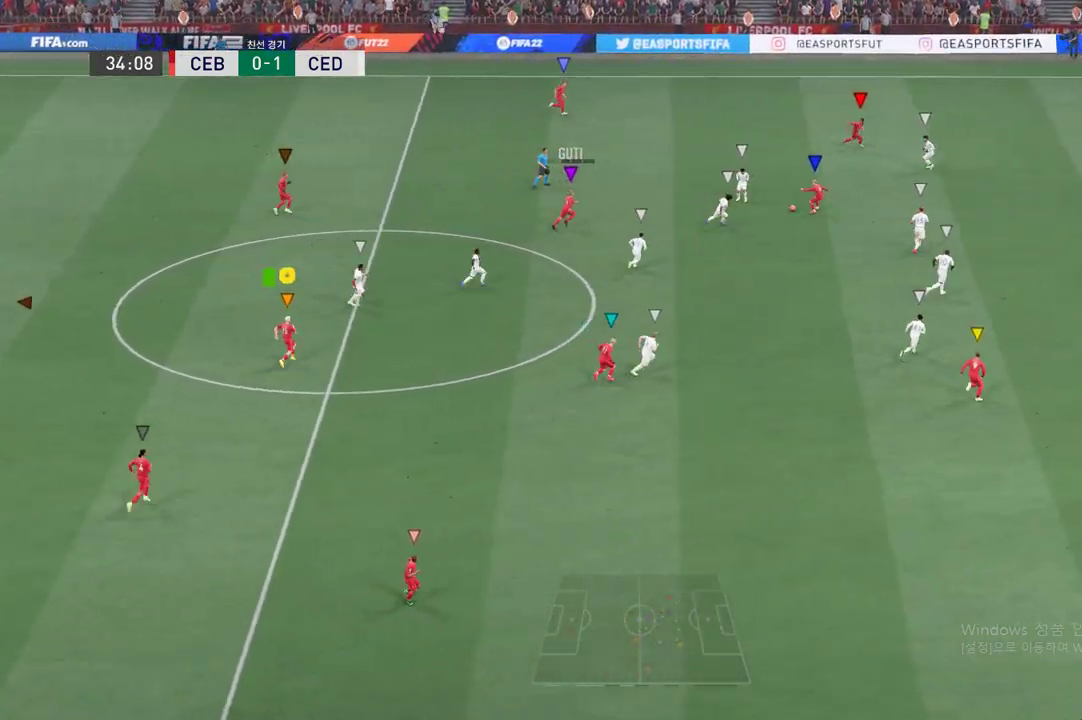
{"buttons": [], "left_stick": "up", "events": []}
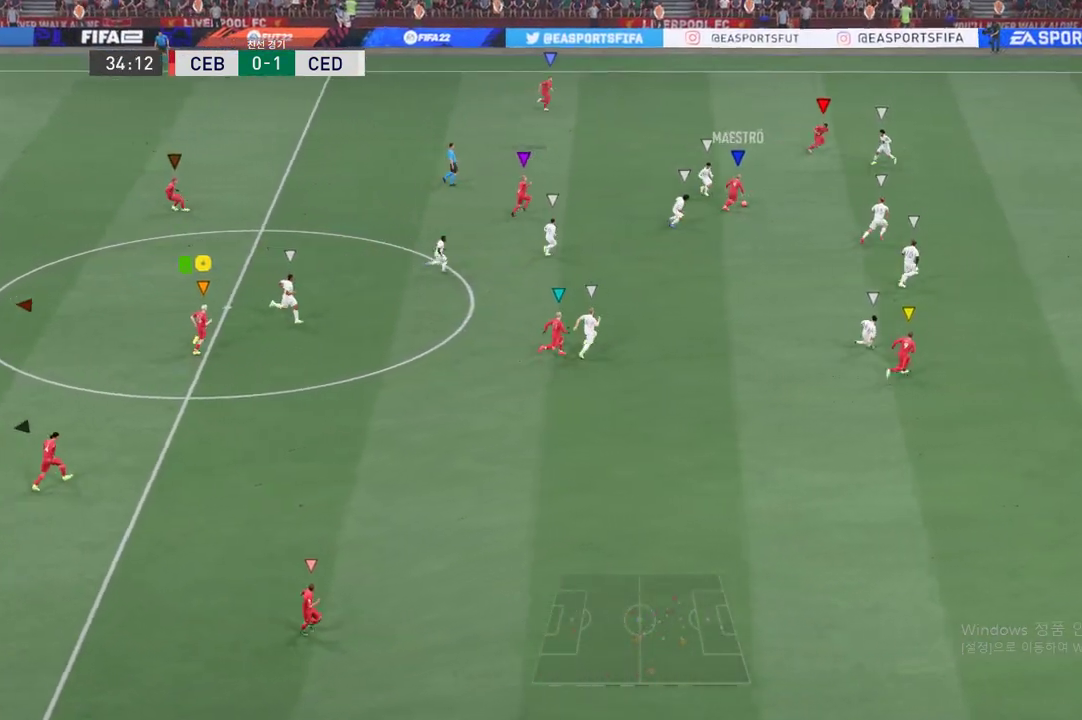
{"buttons": [], "left_stick": "center", "events": [[100, "left_stick", "center"]]}
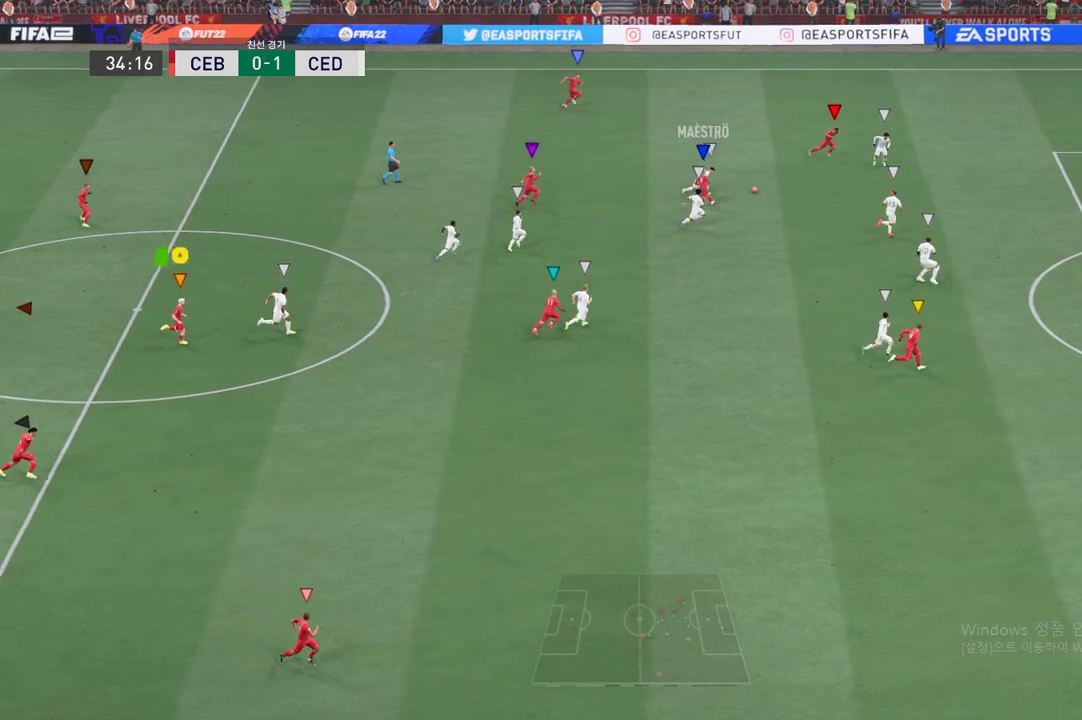
{"buttons": [], "left_stick": "center", "events": []}
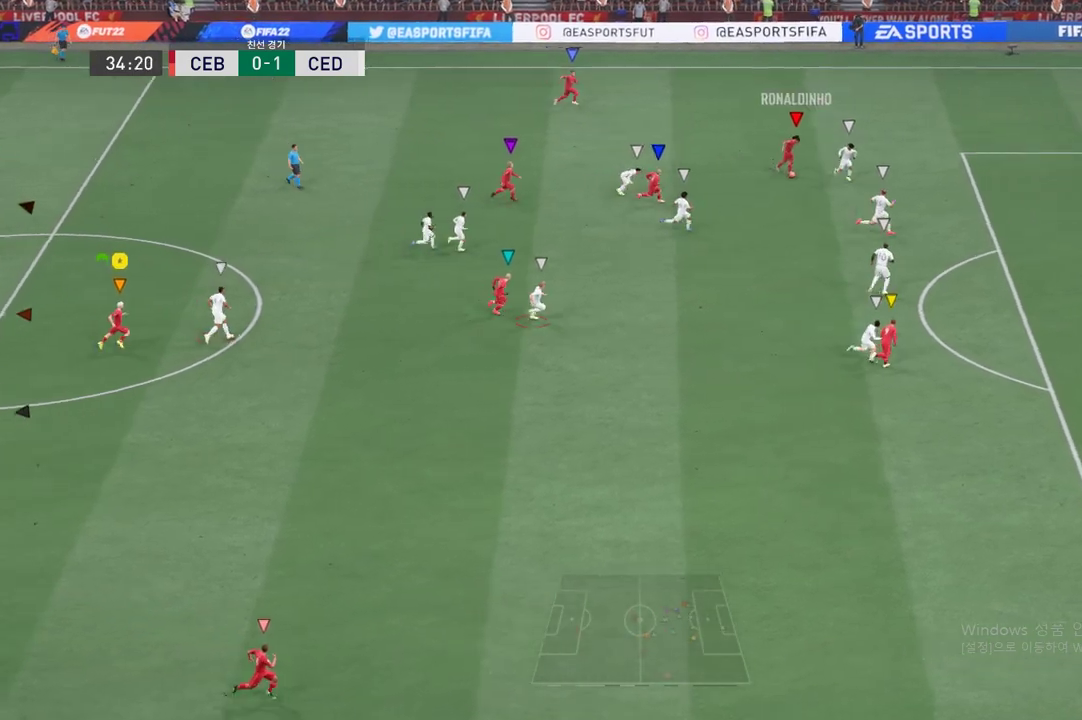
{"buttons": [], "left_stick": "up", "events": [[184, "left_stick", "up"]]}
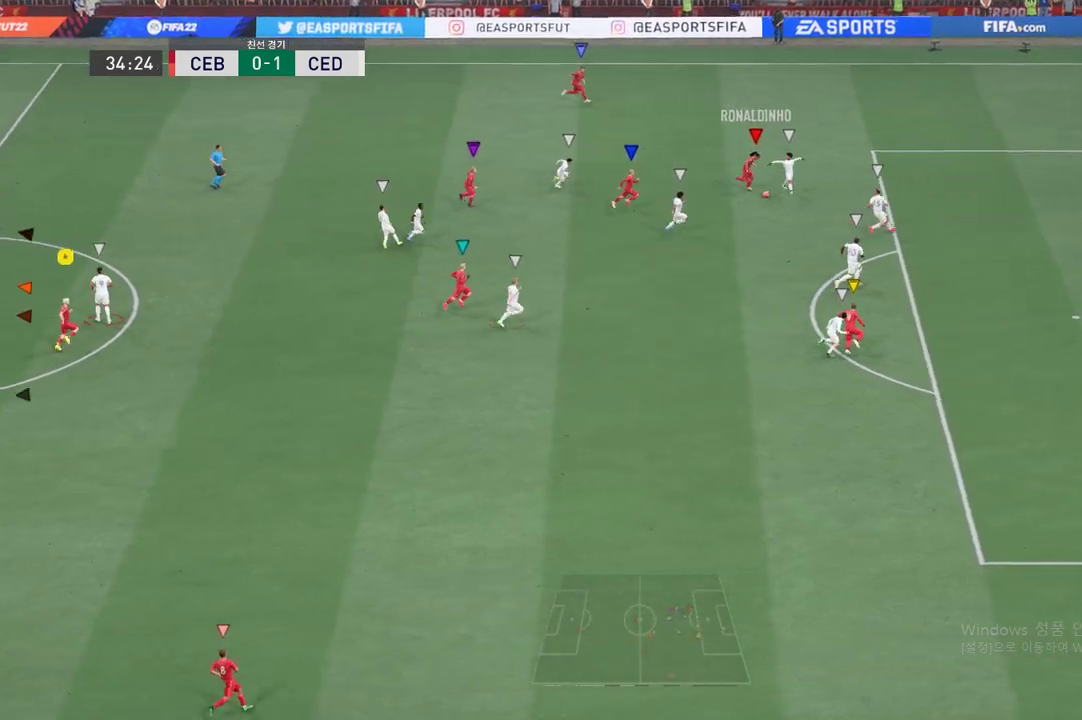
{"buttons": [], "left_stick": "center", "events": [[367, "left_stick", "center"]]}
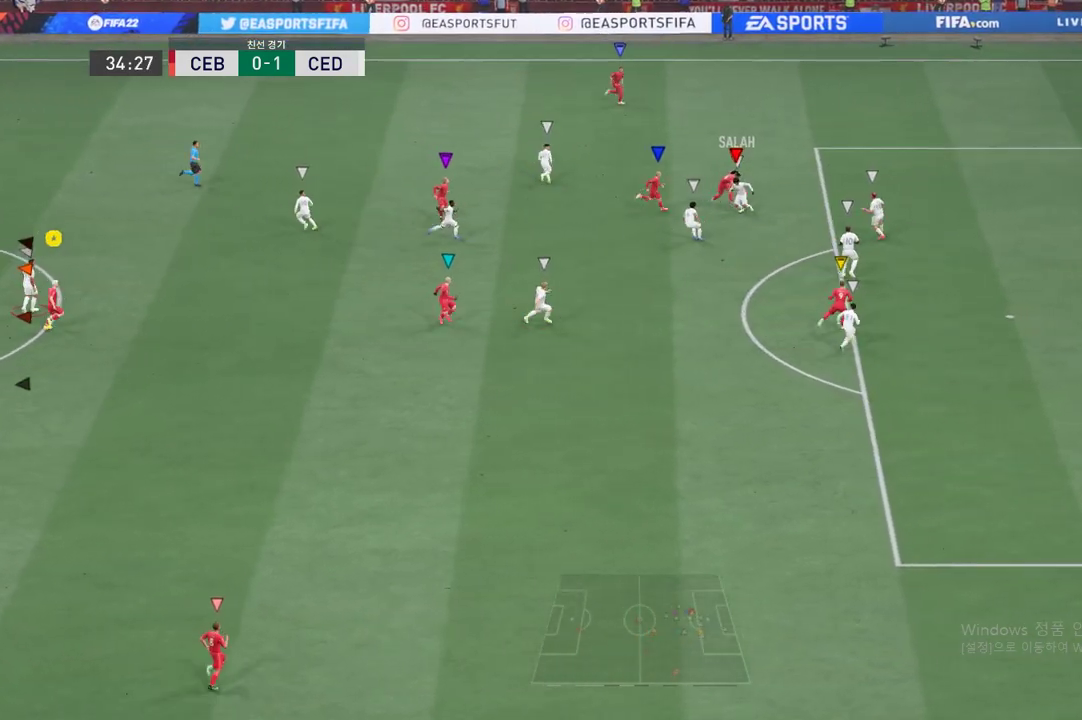
{"buttons": [], "left_stick": "center", "events": [[17, "left_stick", "down-left"], [334, "left_stick", "center"]]}
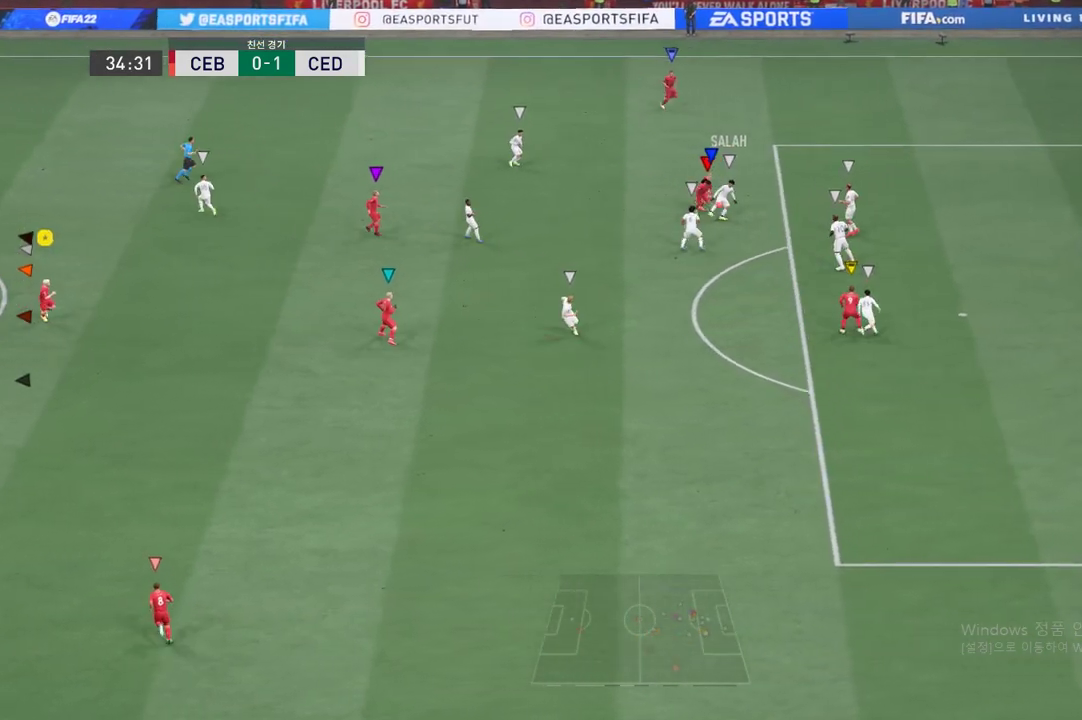
{"buttons": [], "left_stick": "up-left", "events": [[133, "left_stick", "up"], [267, "left_stick", "up-left"]]}
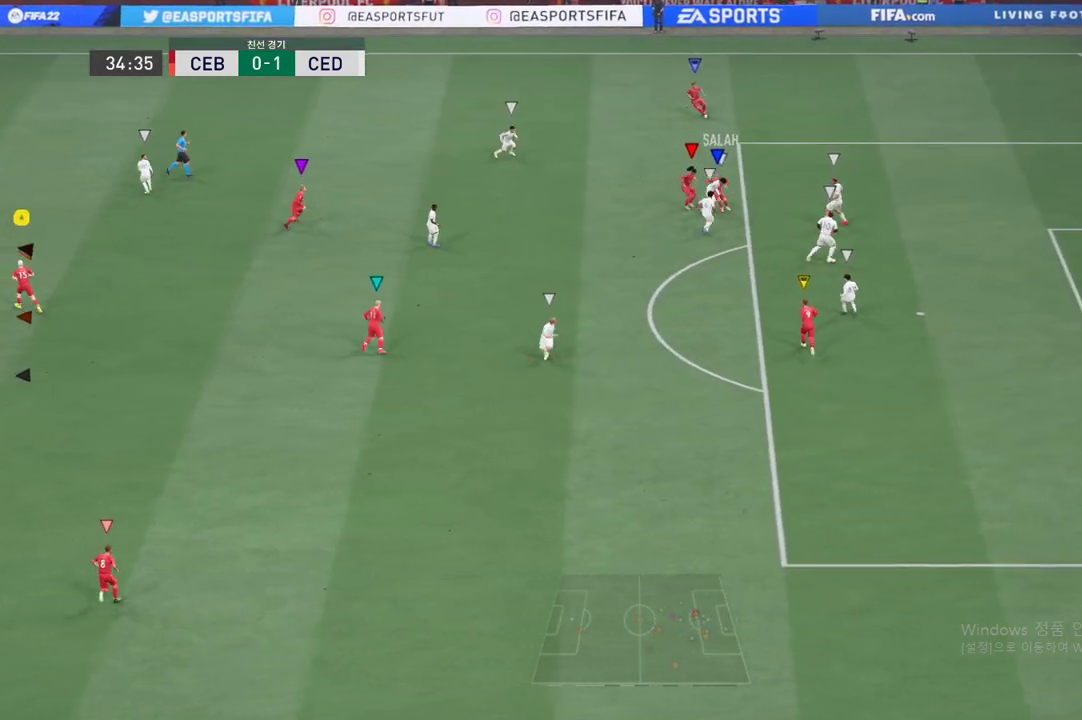
{"buttons": [], "left_stick": "down-left", "events": [[167, "left_stick", "center"], [267, "left_stick", "down"], [367, "left_stick", "down-left"]]}
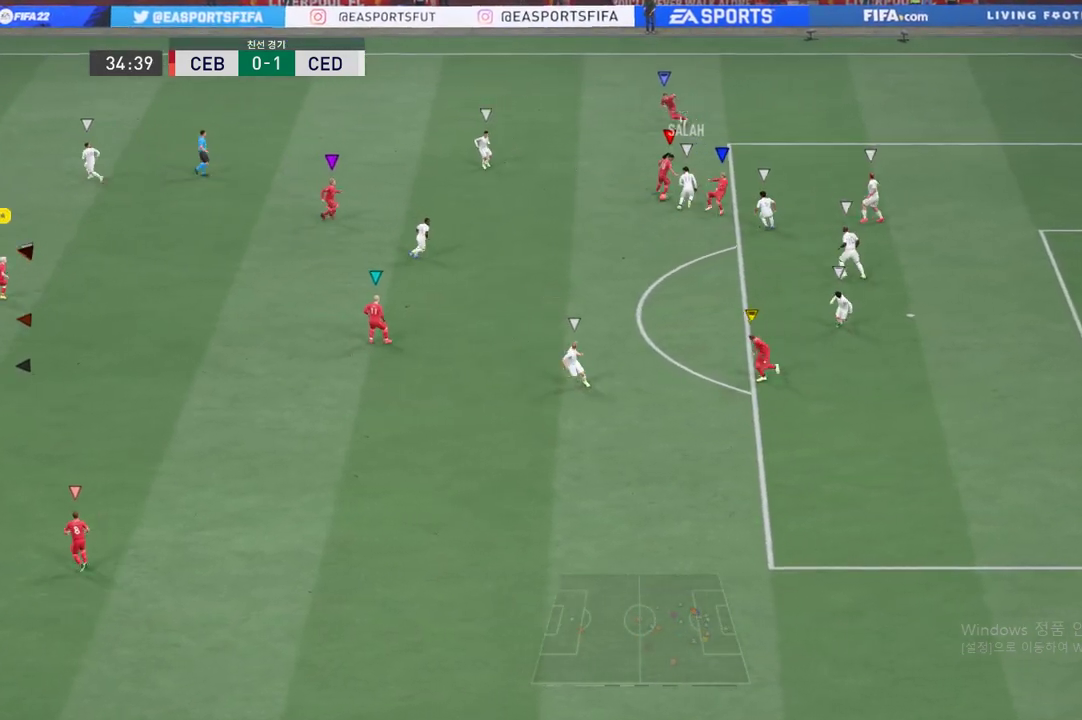
{"buttons": [], "left_stick": "down", "events": [[500, "left_stick", "down"]]}
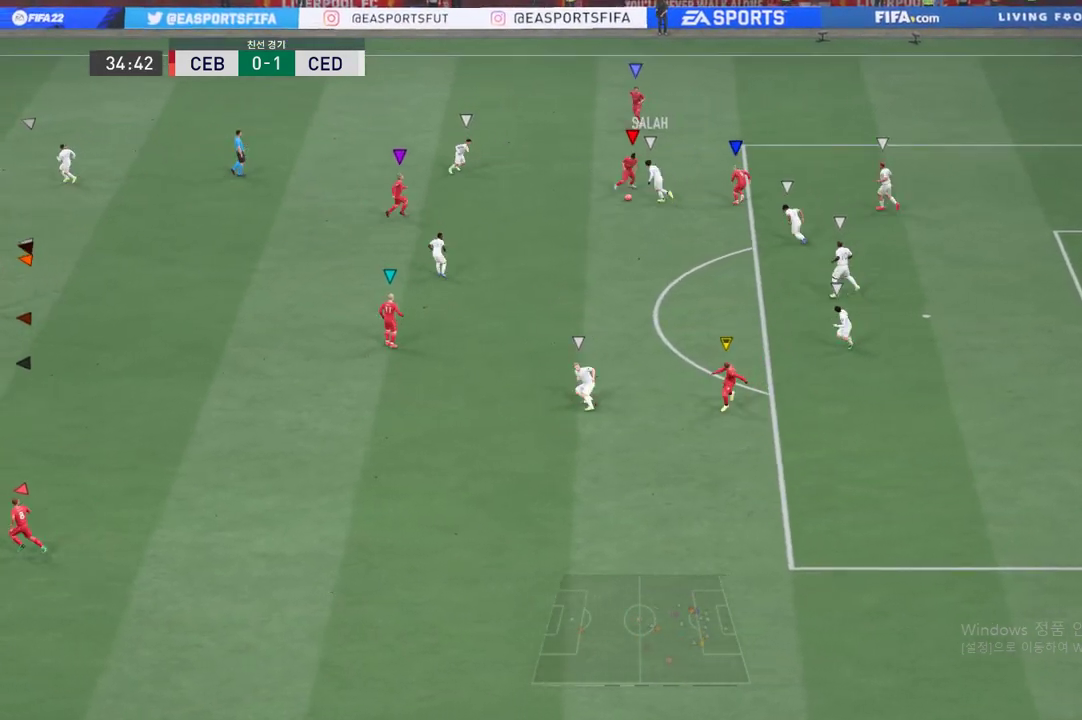
{"buttons": [], "left_stick": "down", "events": []}